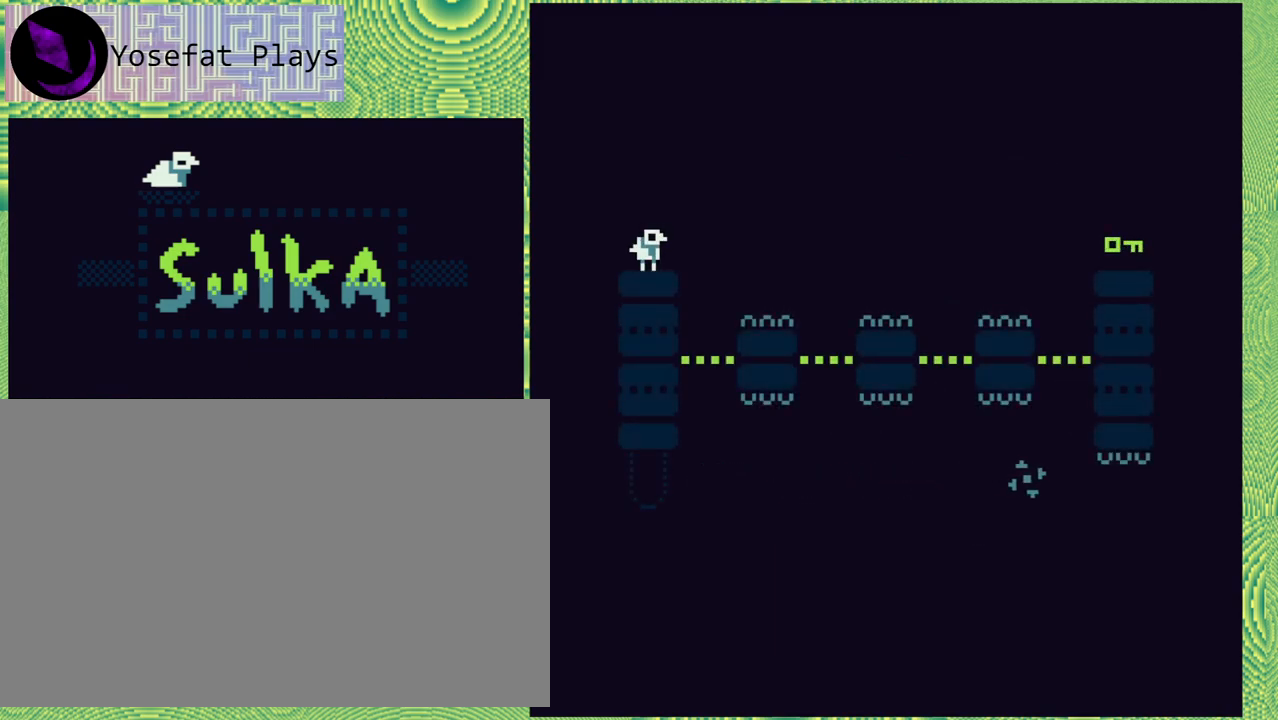
Gameplay with a controller (Nintendo layout); each line is a JSON object with the inputs held at the frame after it. "events" lists button and stick changes between this image and that frame as [ms after this image, input, new state], when the widget could be followed in between. Not read: L1 L2 L3 R1 R2 R3 left_stick.
{"buttons": [], "right_stick": "center", "events": [[50, "B", "down"], [217, "DPAD_RIGHT", "down"], [433, "B", "up"], [500, "DPAD_RIGHT", "up"]]}
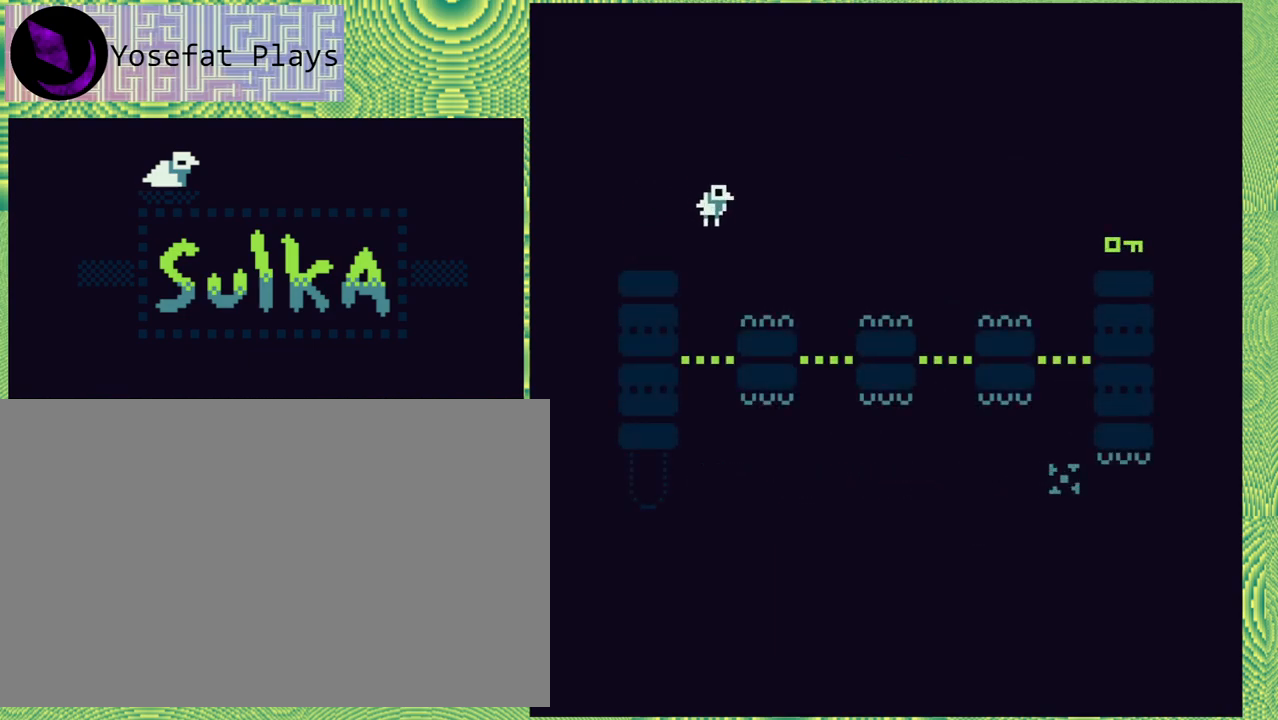
{"buttons": ["DPAD_LEFT"], "right_stick": "center", "events": [[333, "DPAD_LEFT", "down"]]}
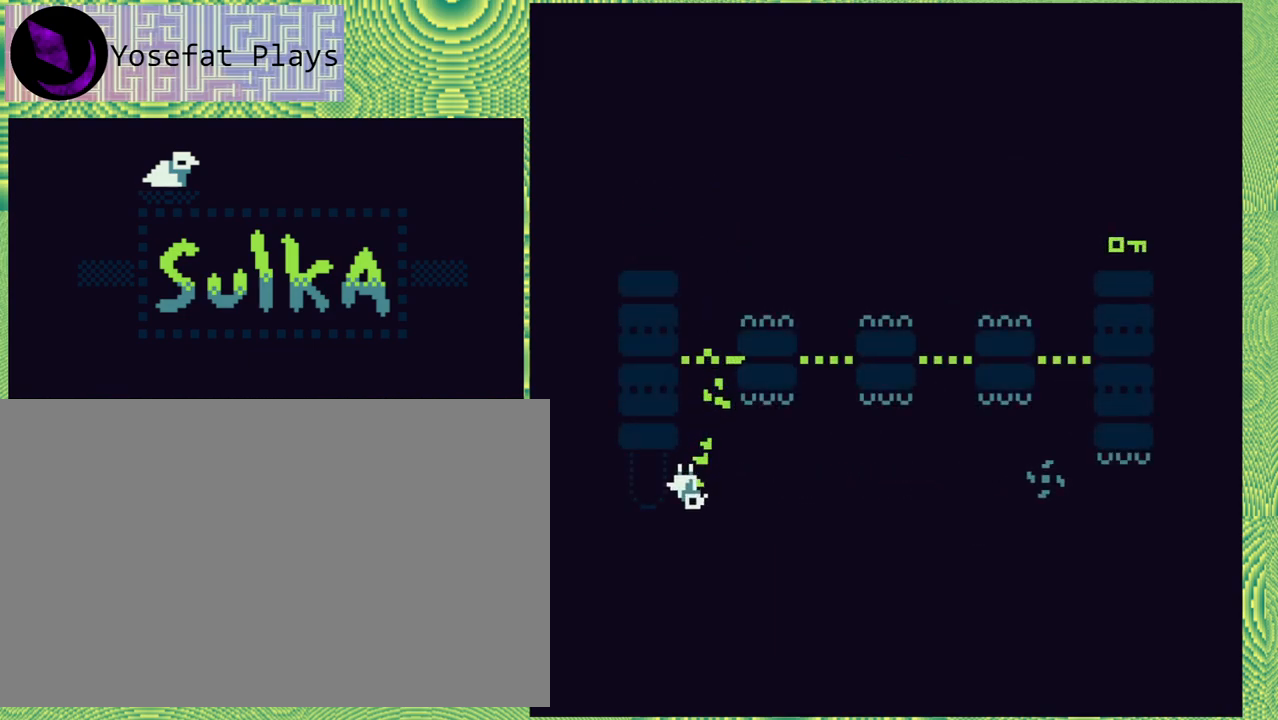
{"buttons": [], "right_stick": "center", "events": [[200, "DPAD_LEFT", "up"]]}
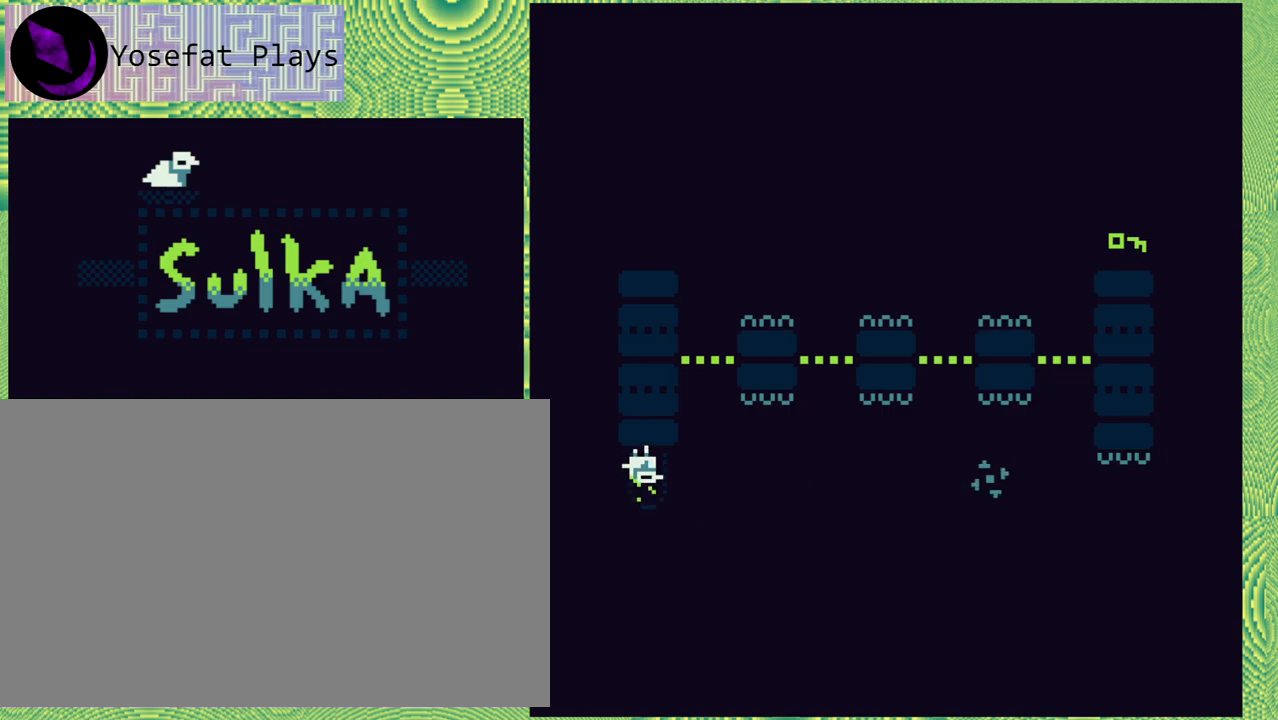
{"buttons": [], "right_stick": "center", "events": []}
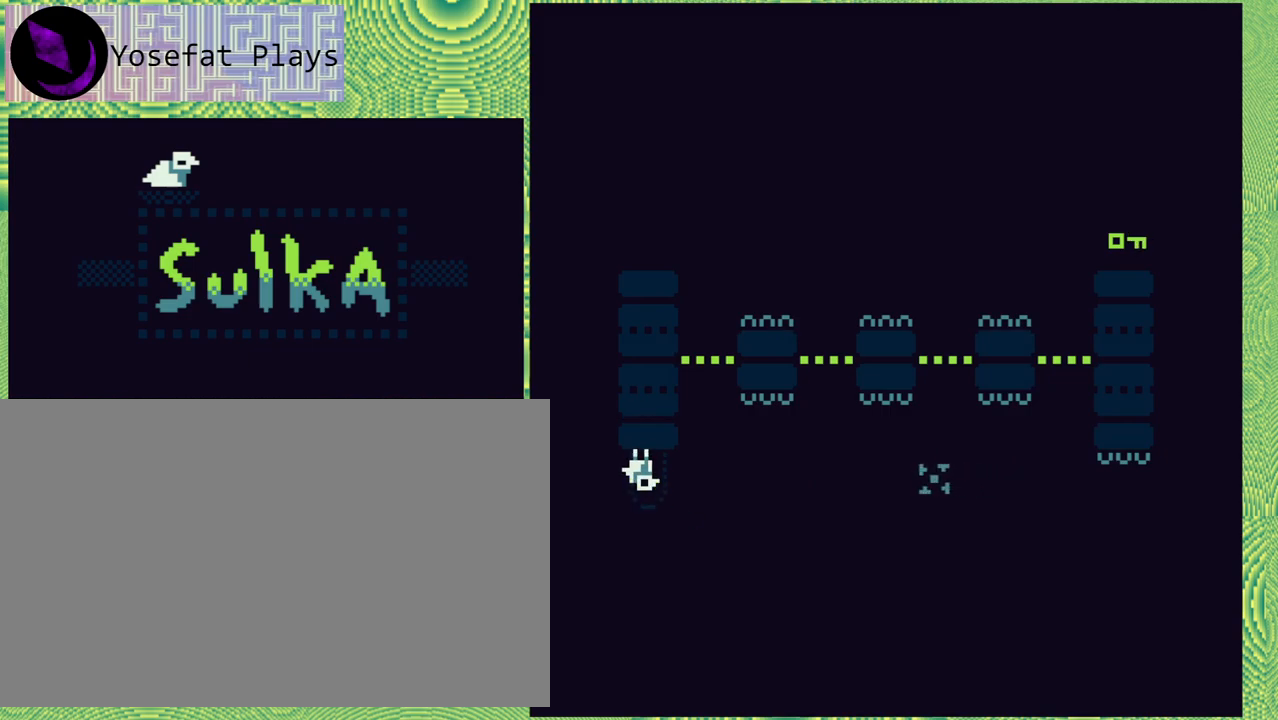
{"buttons": [], "right_stick": "center", "events": []}
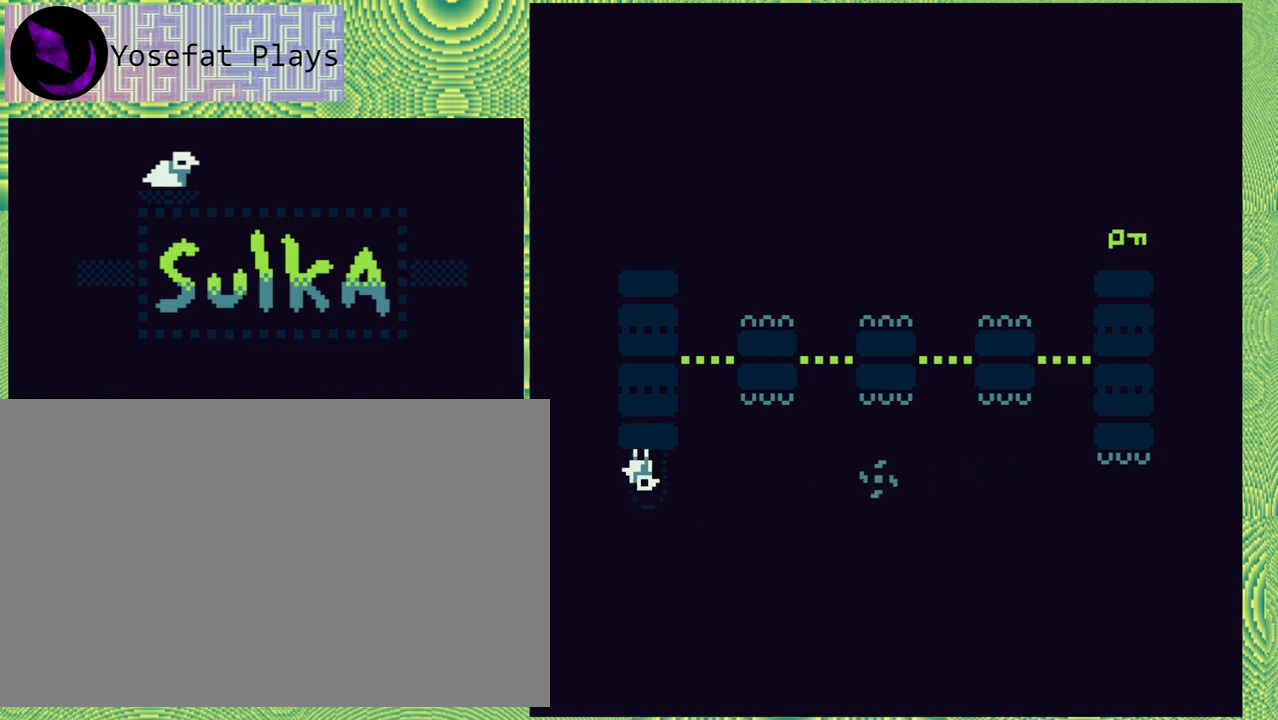
{"buttons": [], "right_stick": "center", "events": [[17, "B", "down"], [100, "DPAD_RIGHT", "down"], [300, "DPAD_RIGHT", "up"], [333, "B", "up"]]}
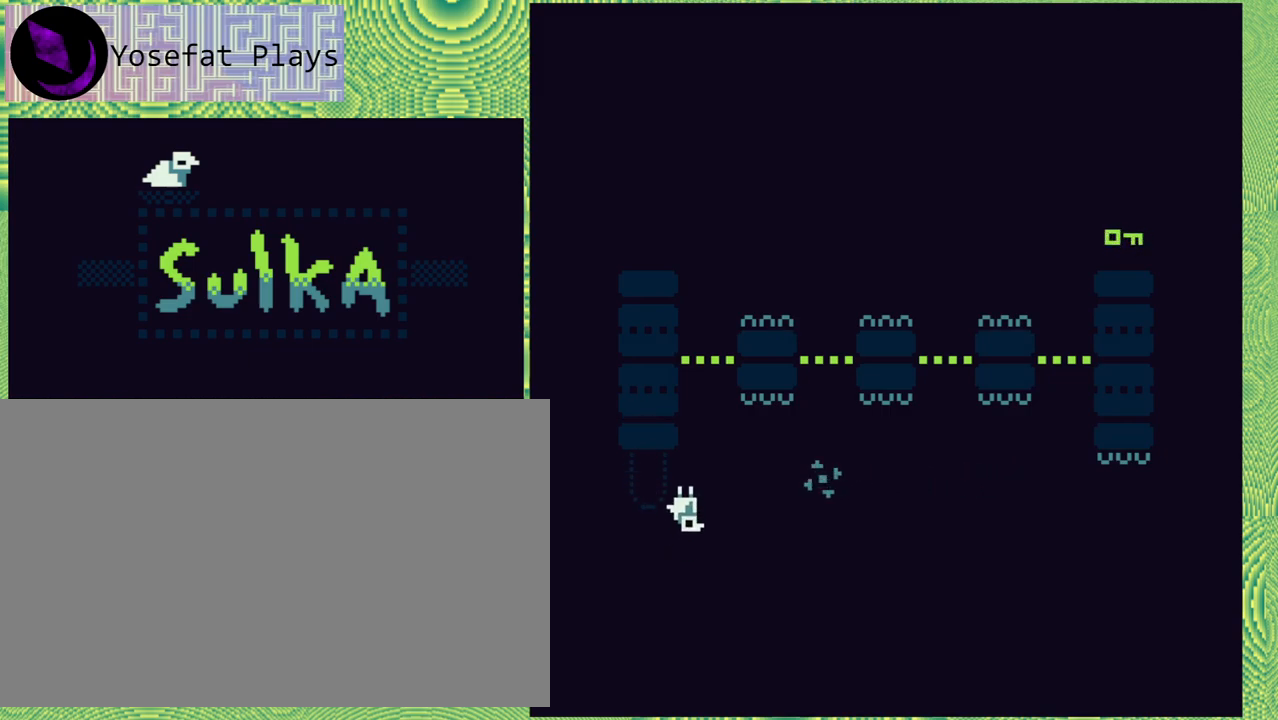
{"buttons": [], "right_stick": "center", "events": [[333, "DPAD_RIGHT", "down"], [417, "DPAD_RIGHT", "up"]]}
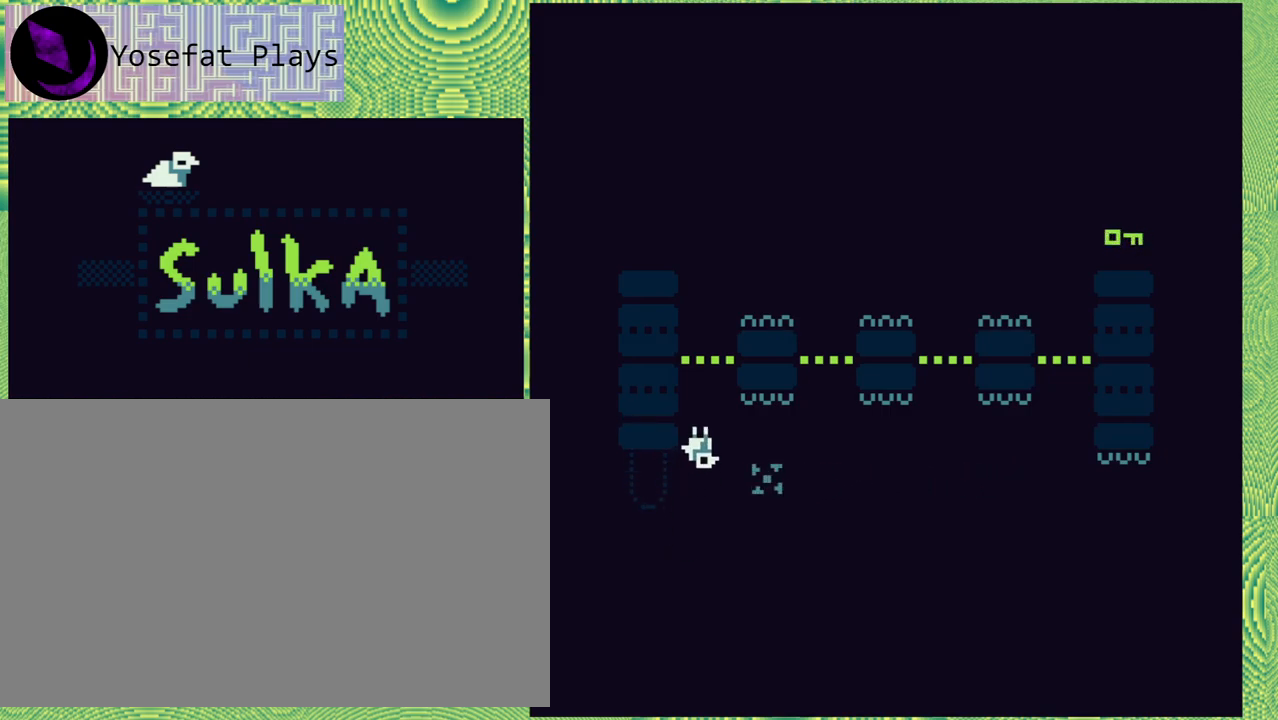
{"buttons": ["DPAD_RIGHT"], "right_stick": "center", "events": [[83, "DPAD_LEFT", "down"], [383, "DPAD_LEFT", "up"], [467, "DPAD_RIGHT", "down"]]}
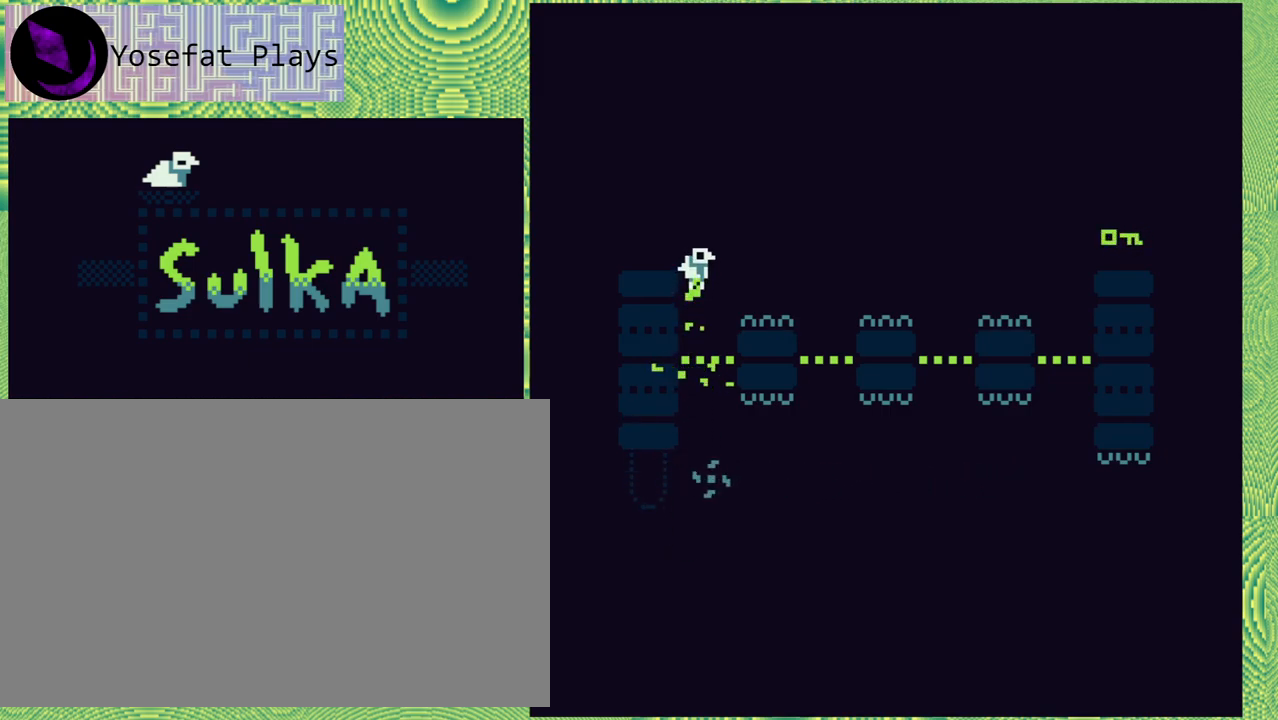
{"buttons": [], "right_stick": "center", "events": [[200, "DPAD_RIGHT", "up"]]}
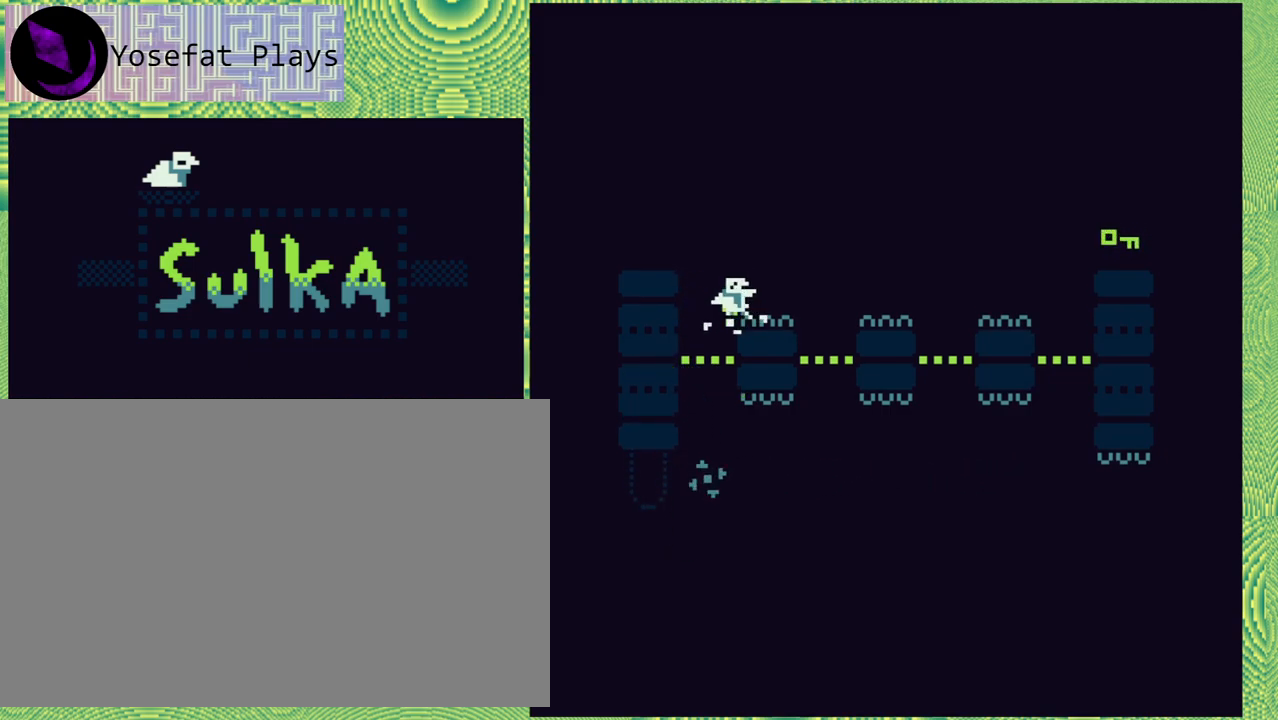
{"buttons": [], "right_stick": "center", "events": []}
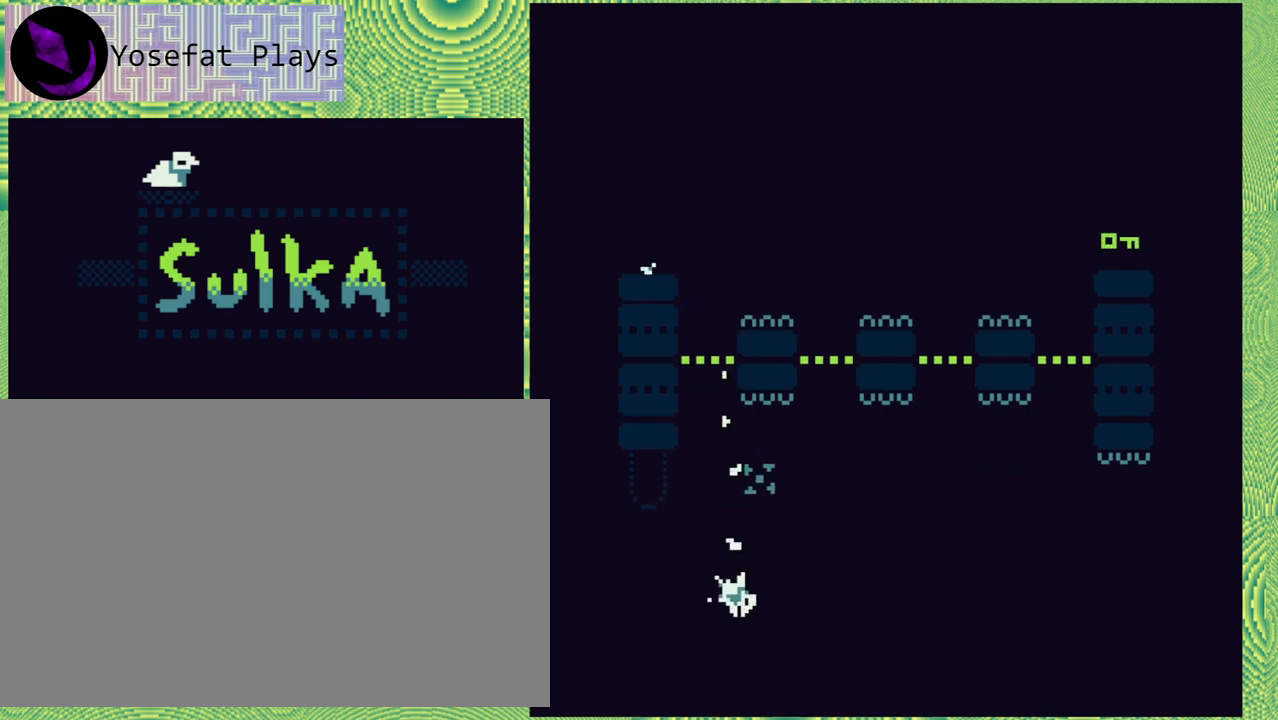
{"buttons": [], "right_stick": "center", "events": []}
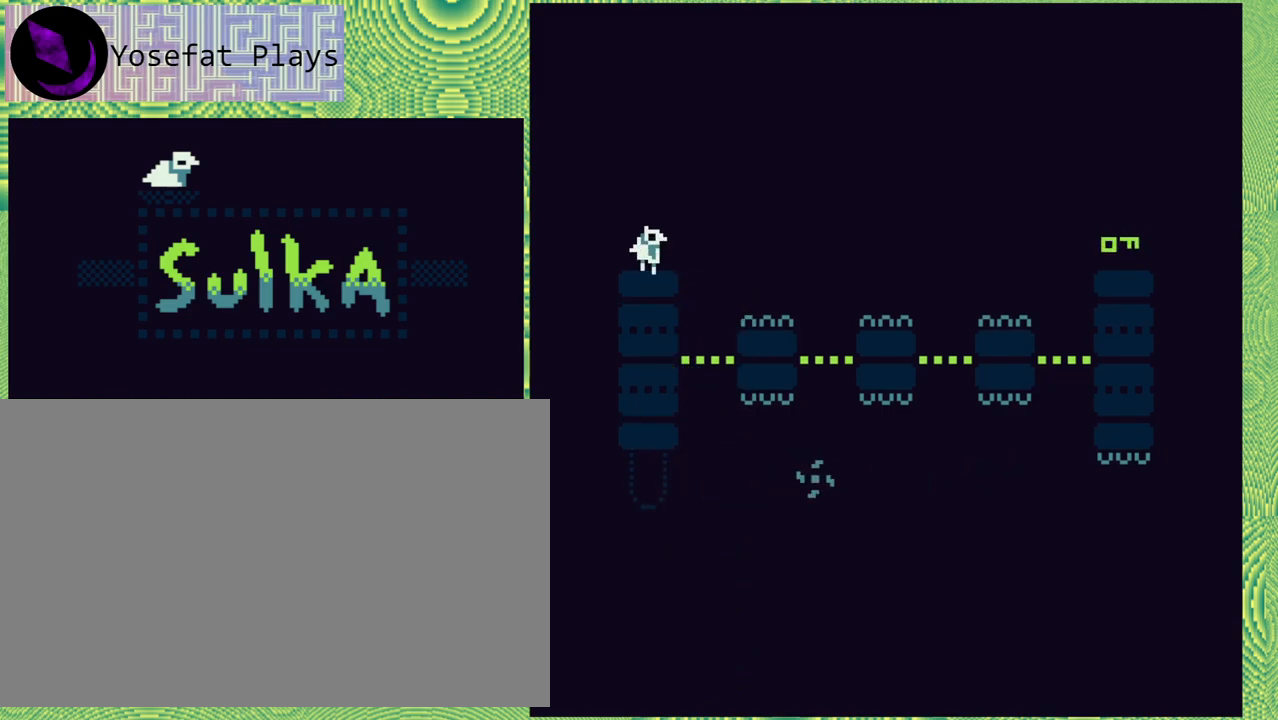
{"buttons": ["B", "DPAD_RIGHT"], "right_stick": "center", "events": [[133, "B", "down"], [250, "DPAD_RIGHT", "down"]]}
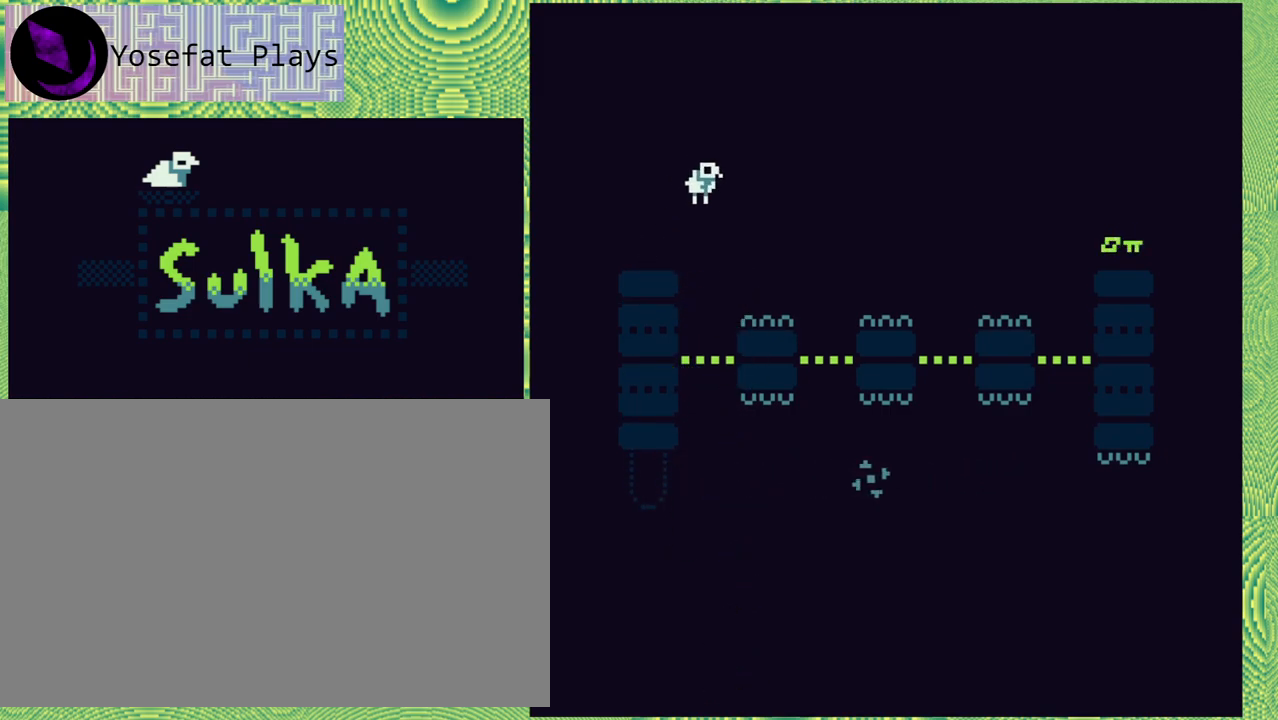
{"buttons": ["DPAD_RIGHT"], "right_stick": "center", "events": [[50, "DPAD_RIGHT", "up"], [83, "B", "up"], [383, "DPAD_RIGHT", "down"]]}
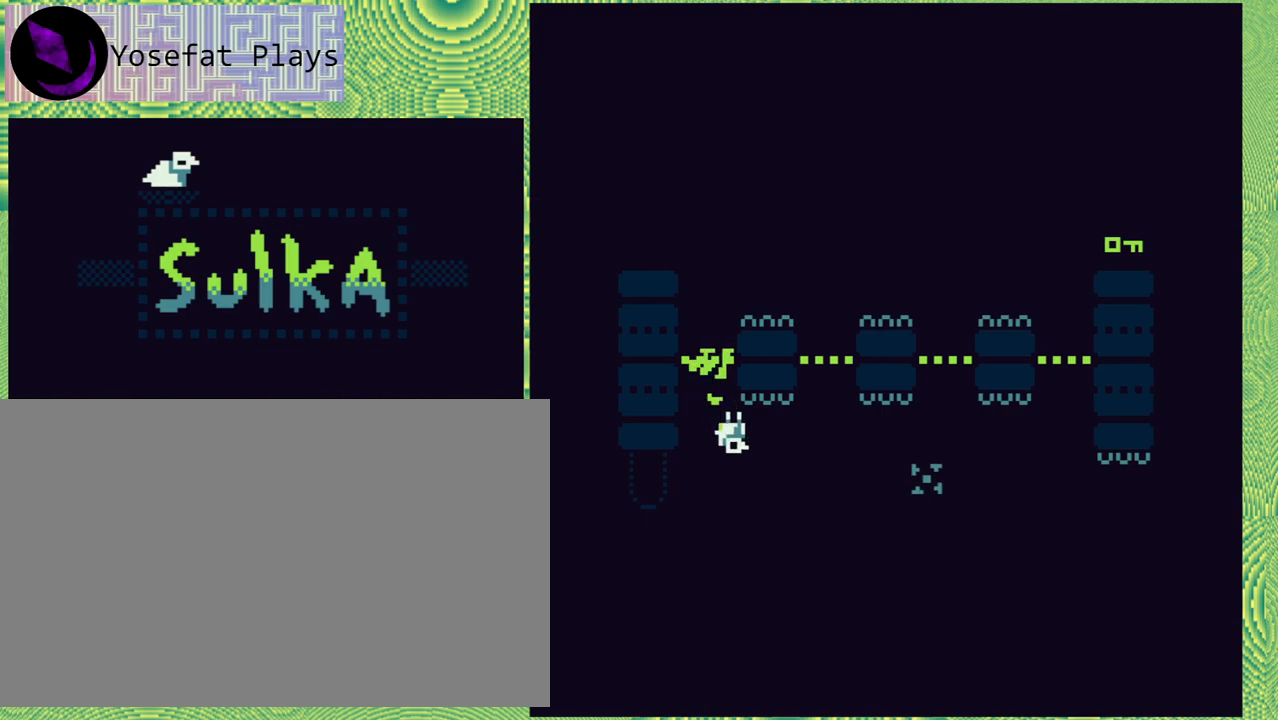
{"buttons": [], "right_stick": "center", "events": [[417, "DPAD_RIGHT", "up"]]}
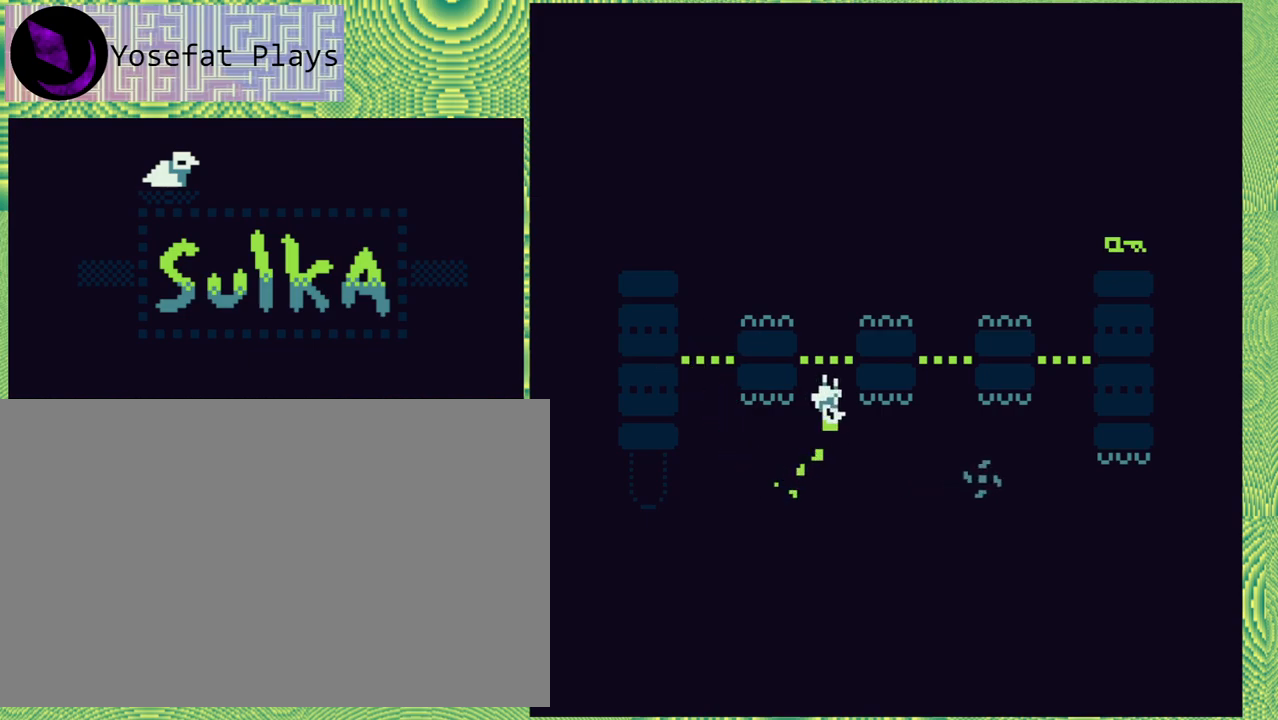
{"buttons": ["DPAD_RIGHT"], "right_stick": "center", "events": [[67, "DPAD_RIGHT", "down"]]}
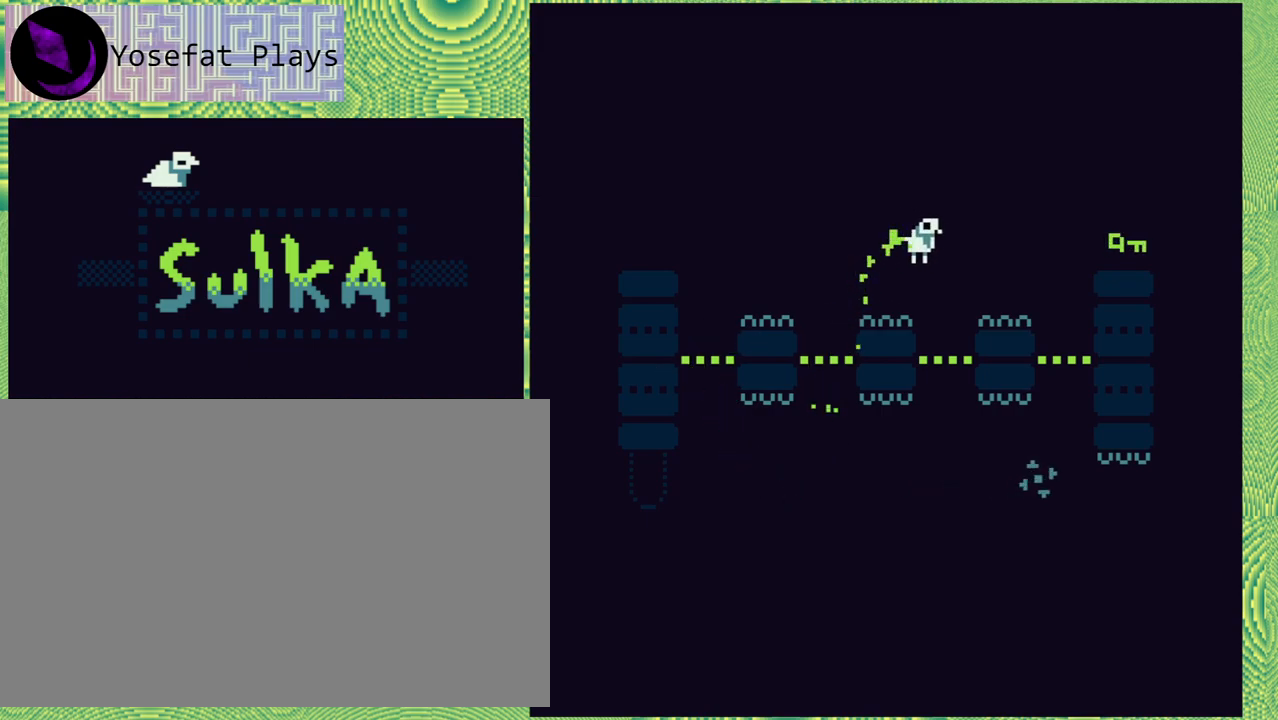
{"buttons": [], "right_stick": "center", "events": [[117, "DPAD_RIGHT", "up"]]}
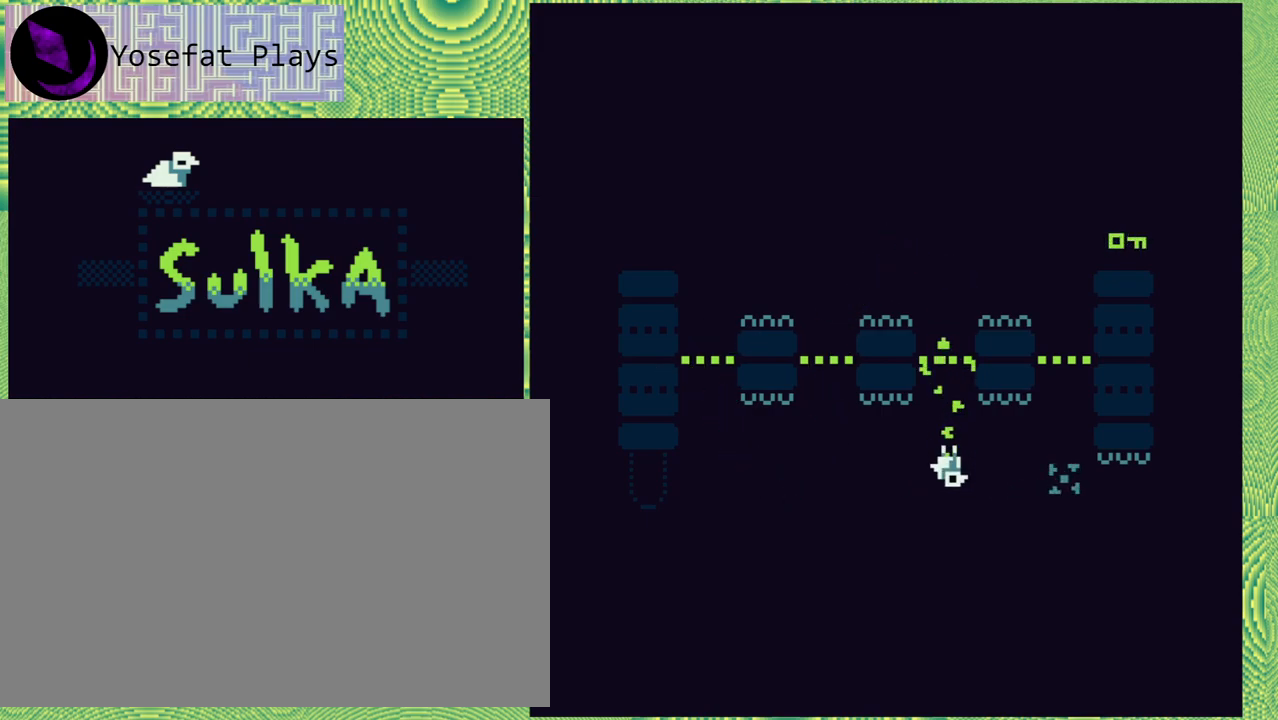
{"buttons": [], "right_stick": "center", "events": []}
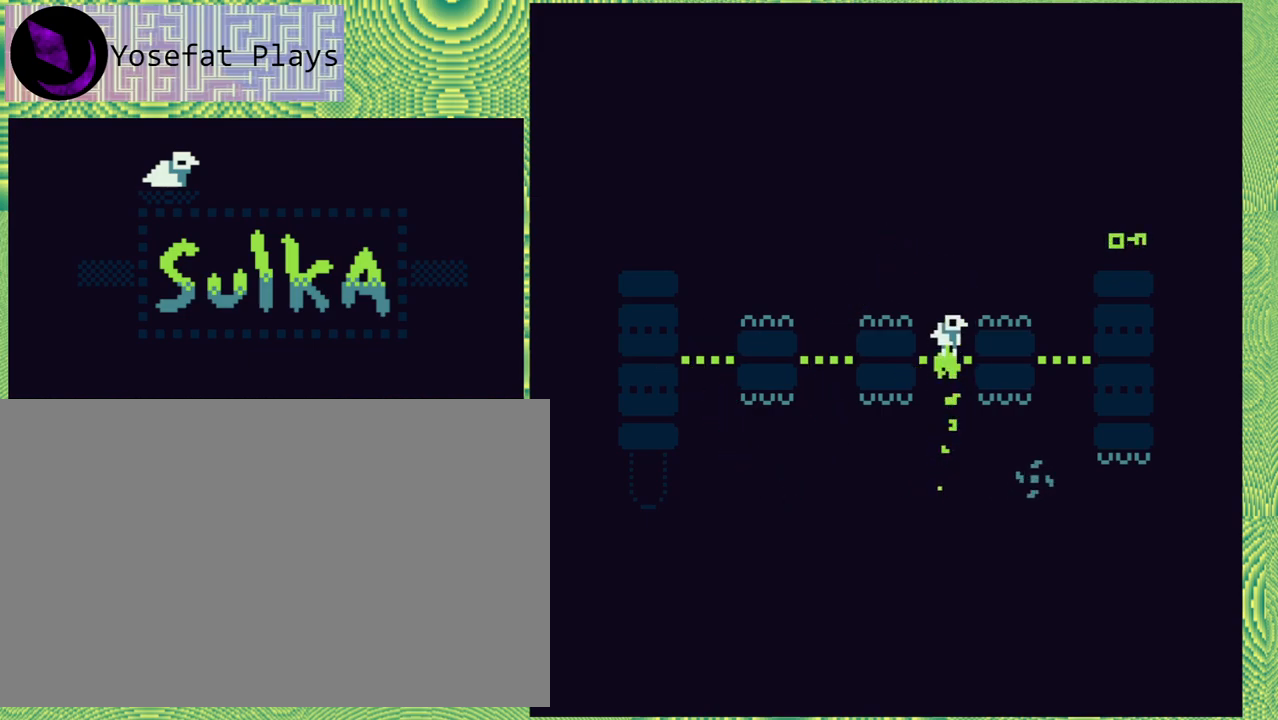
{"buttons": [], "right_stick": "center", "events": []}
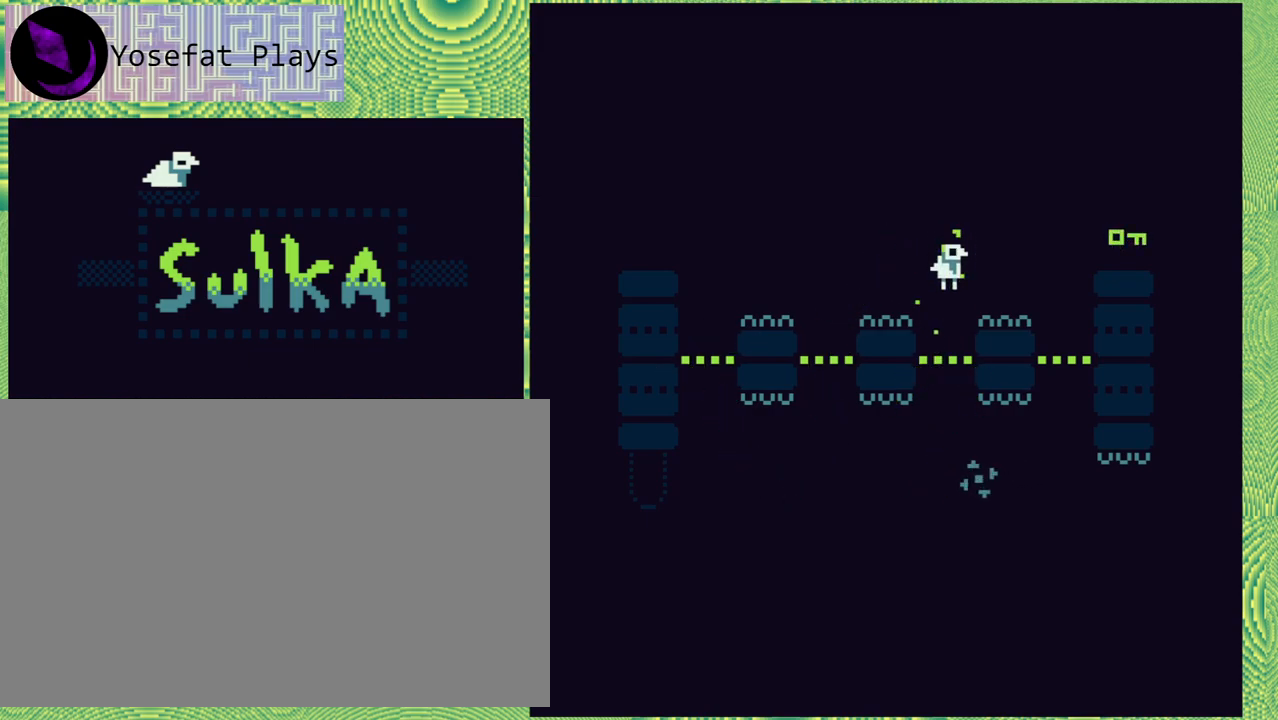
{"buttons": [], "right_stick": "center", "events": [[150, "DPAD_RIGHT", "down"], [267, "DPAD_RIGHT", "up"]]}
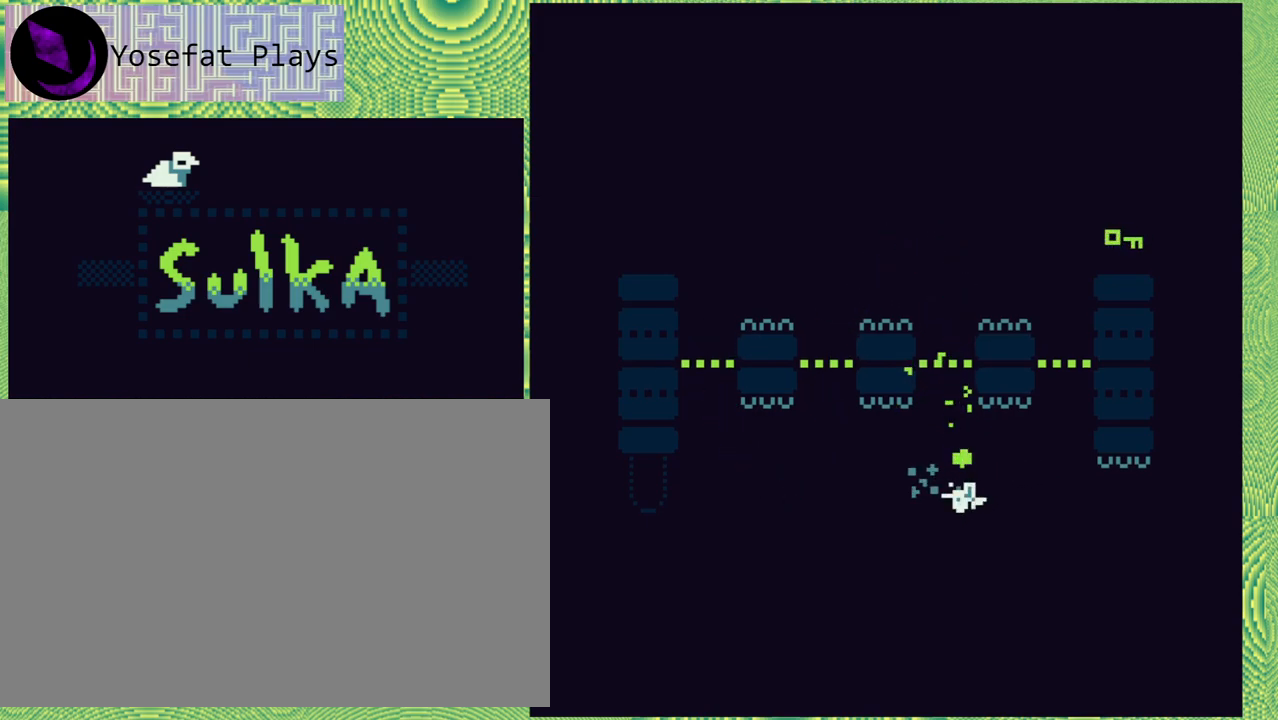
{"buttons": [], "right_stick": "center", "events": []}
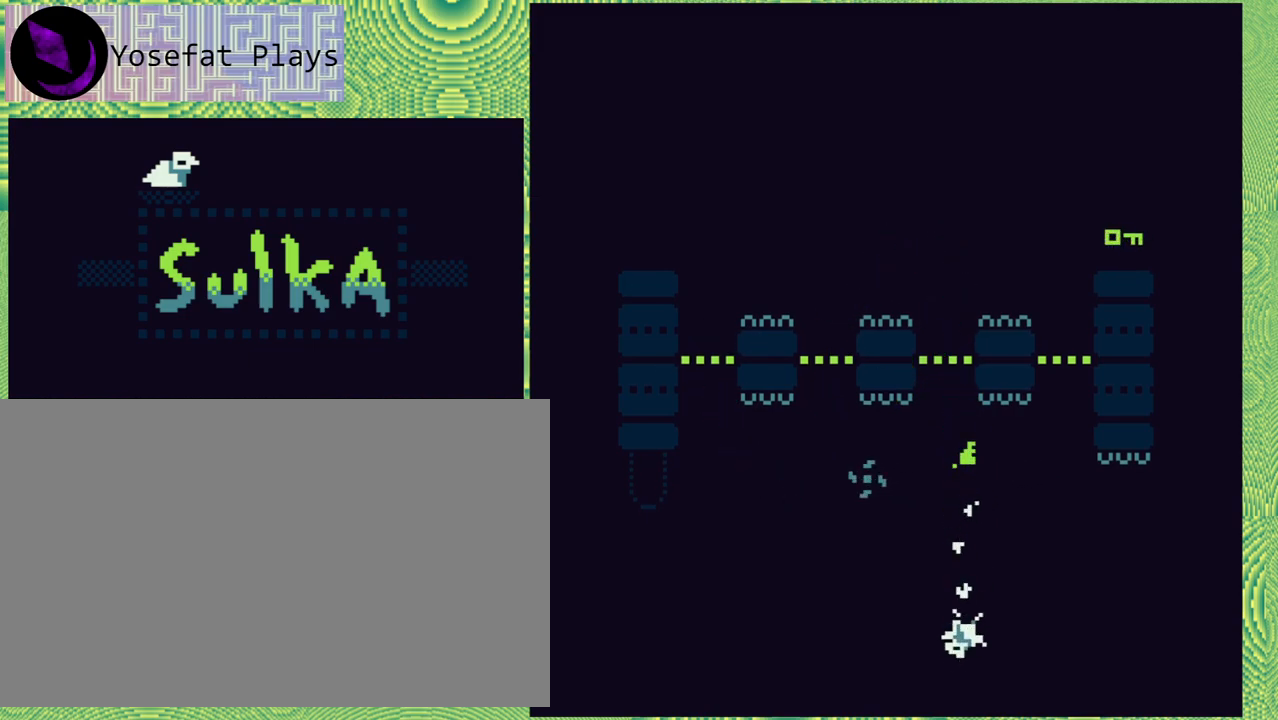
{"buttons": [], "right_stick": "center", "events": []}
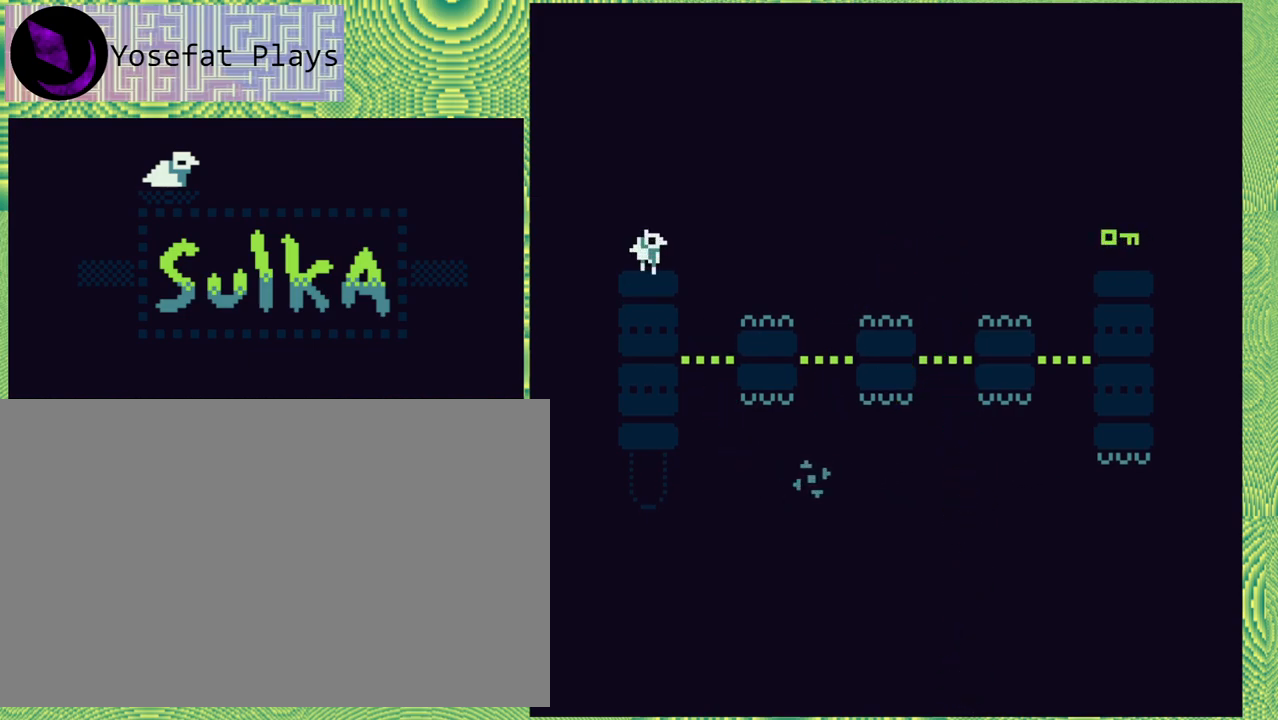
{"buttons": ["B", "DPAD_RIGHT"], "right_stick": "center", "events": [[383, "DPAD_RIGHT", "down"], [433, "B", "down"]]}
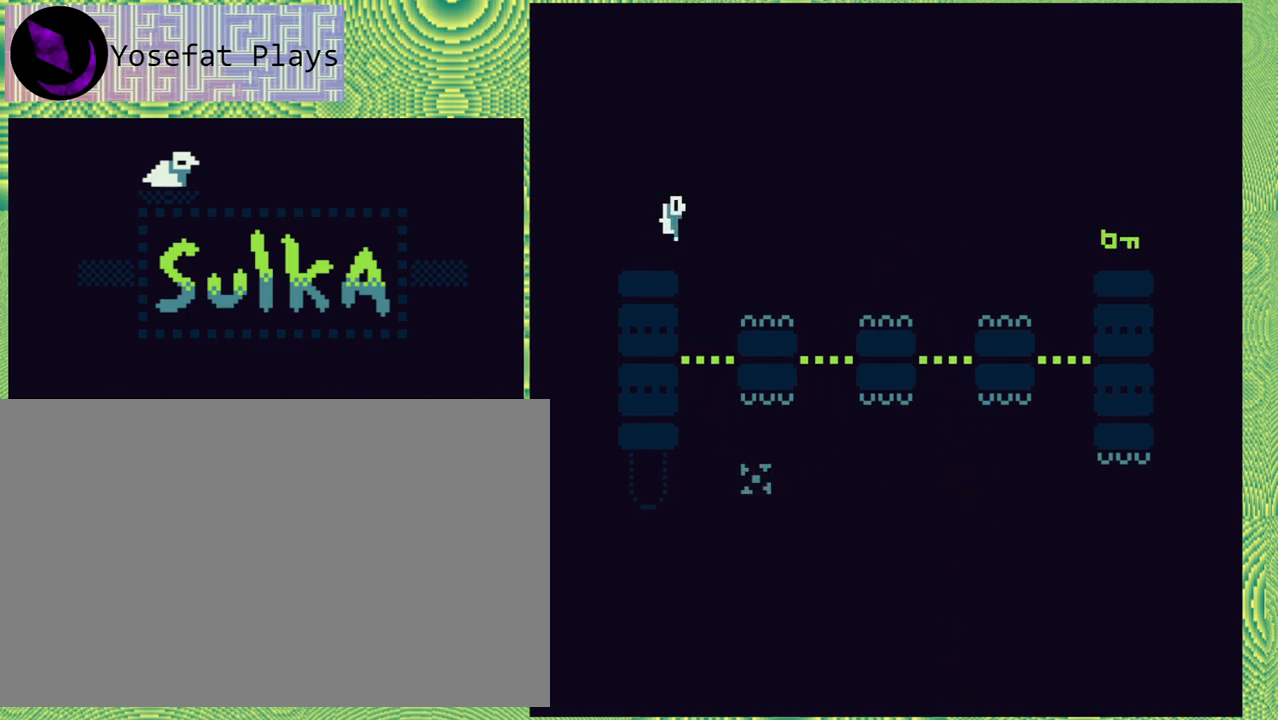
{"buttons": ["B", "DPAD_RIGHT"], "right_stick": "center", "events": []}
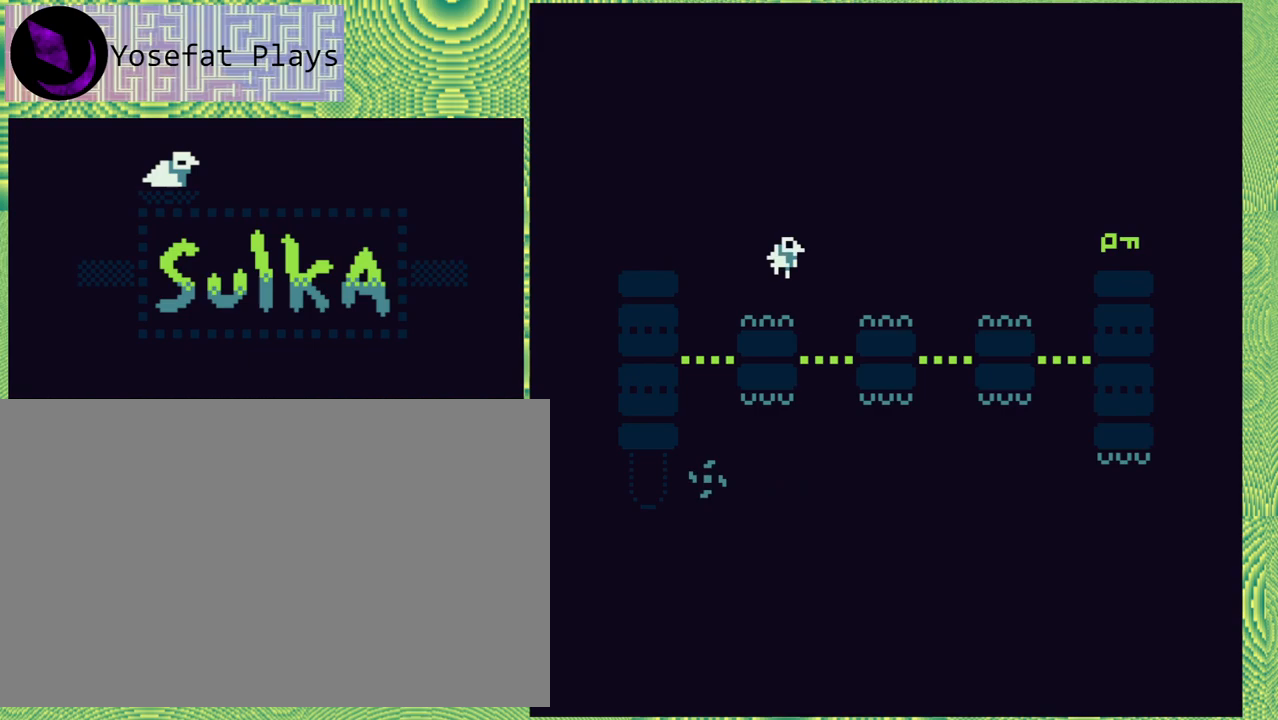
{"buttons": [], "right_stick": "center", "events": [[67, "B", "up"], [233, "DPAD_RIGHT", "up"]]}
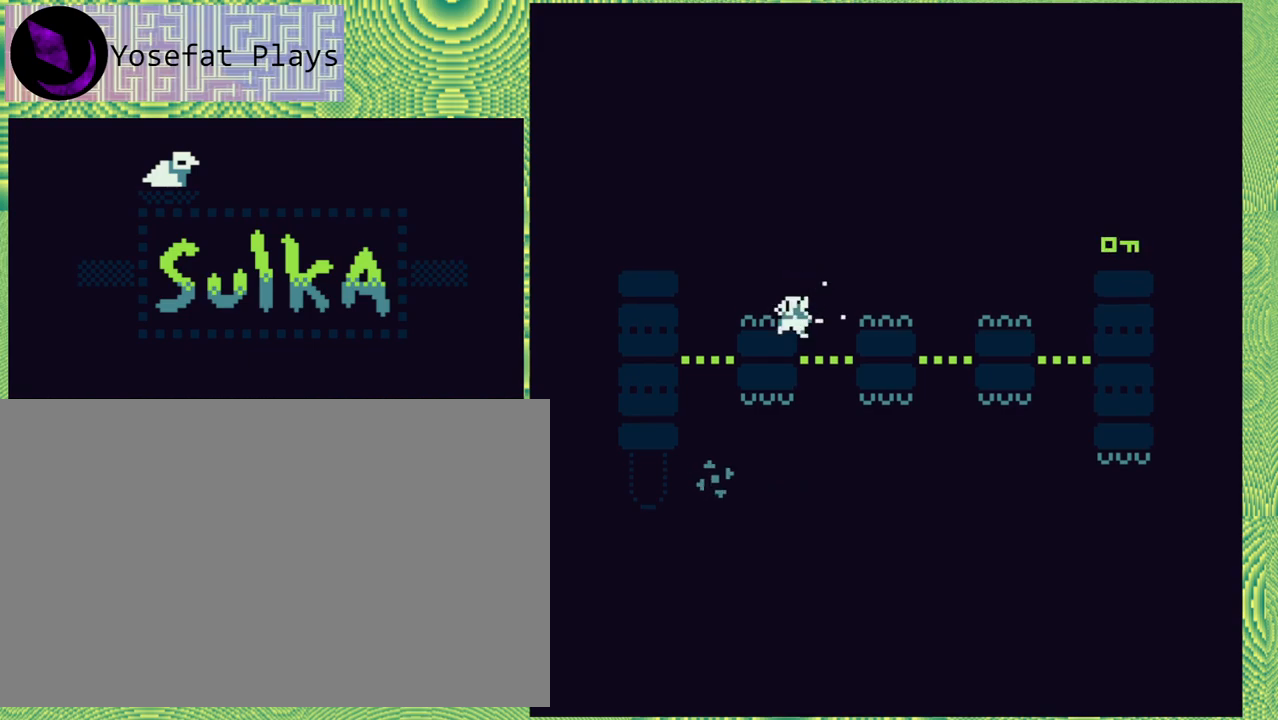
{"buttons": [], "right_stick": "center", "events": []}